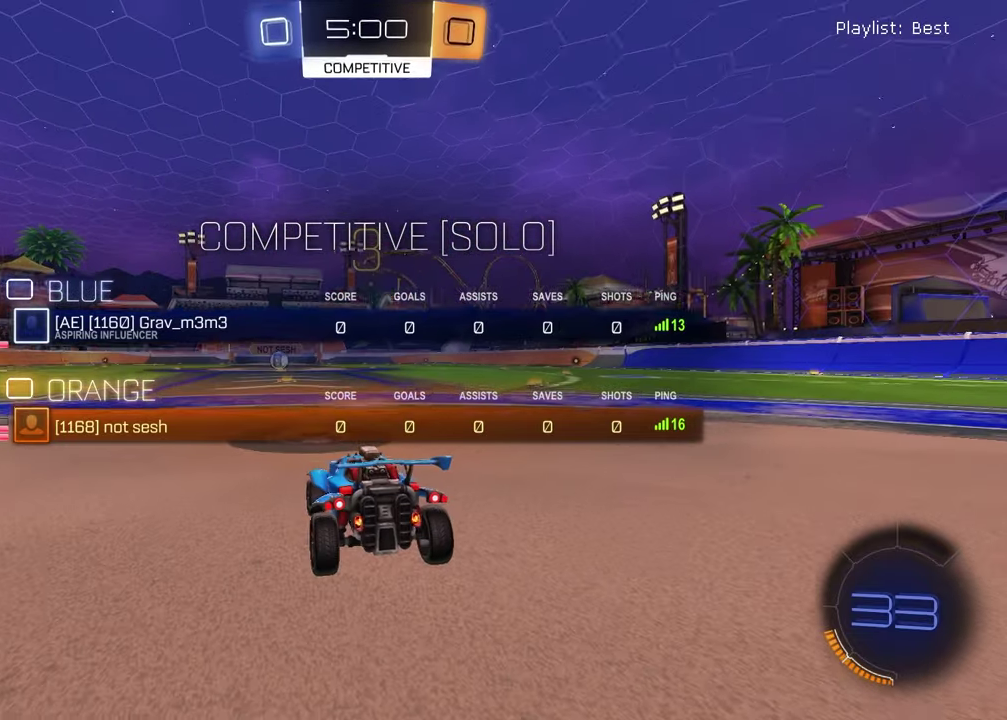
Gameplay with a controller (PlayStation layout); each line is a JSON object with the inputs held at the frame after it. "events" lists button and stick changes between this image and that frame as [ms after this image, input, new state], when the widget could be followed in between. This document gives stick clicks only as held states, not as events. Not read: R1.
{"buttons": ["SELECT"], "left_stick": "center", "right_stick": "center", "events": [[33, "right_stick", "center"]]}
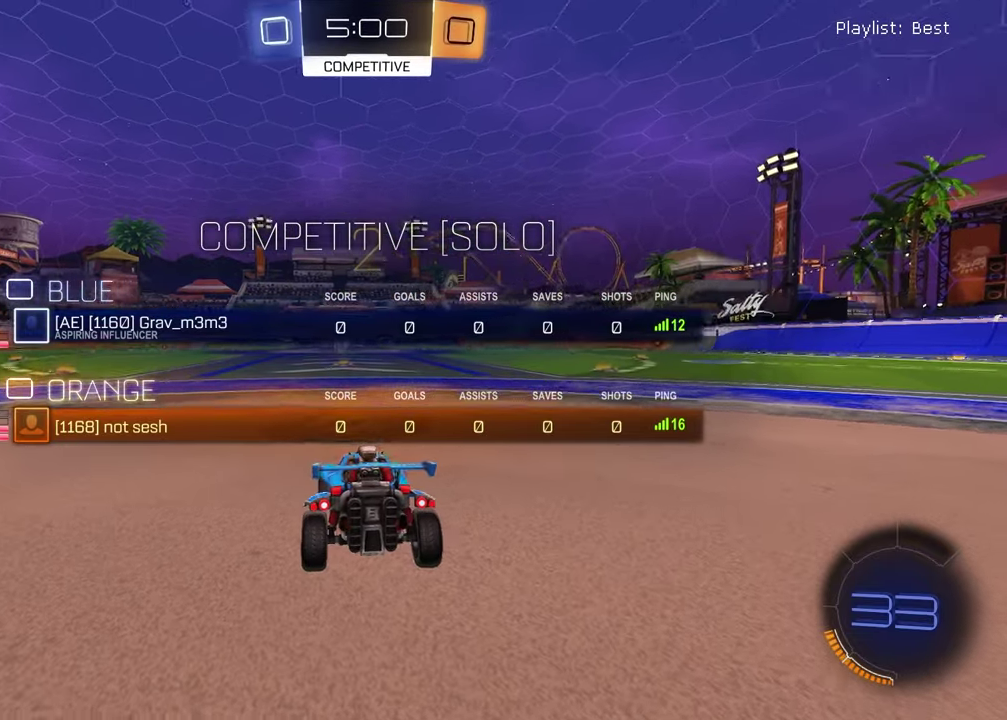
{"buttons": ["SELECT"], "left_stick": "center", "right_stick": "center", "events": []}
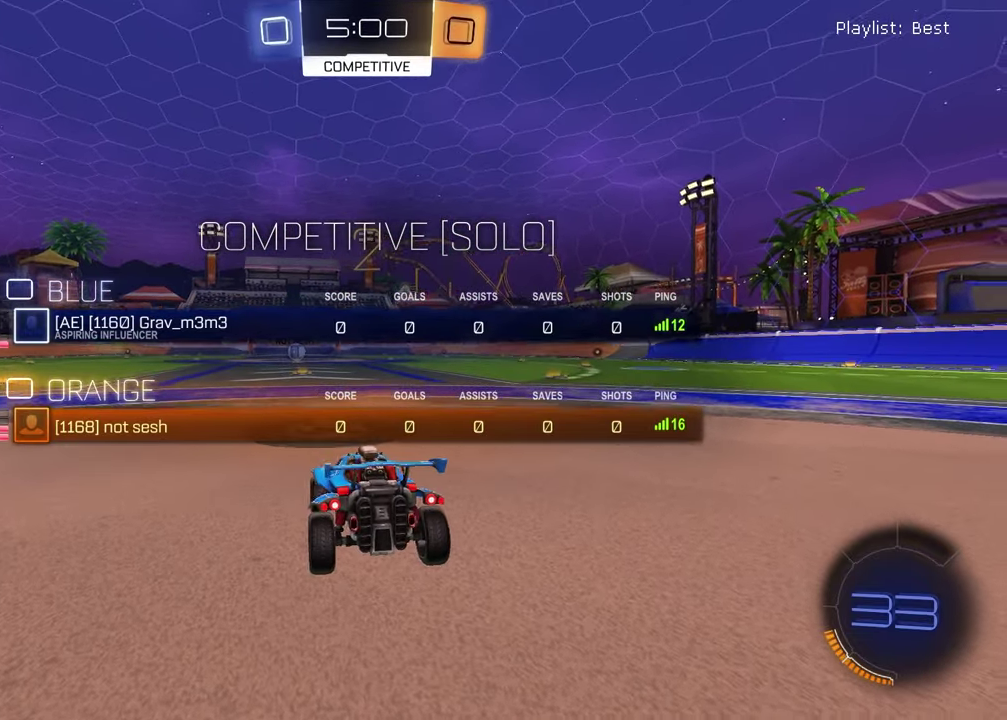
{"buttons": [], "left_stick": "left", "right_stick": "center", "events": [[33, "SELECT", "up"], [217, "left_stick", "down-left"], [283, "left_stick", "left"], [350, "left_stick", "right"], [467, "left_stick", "left"]]}
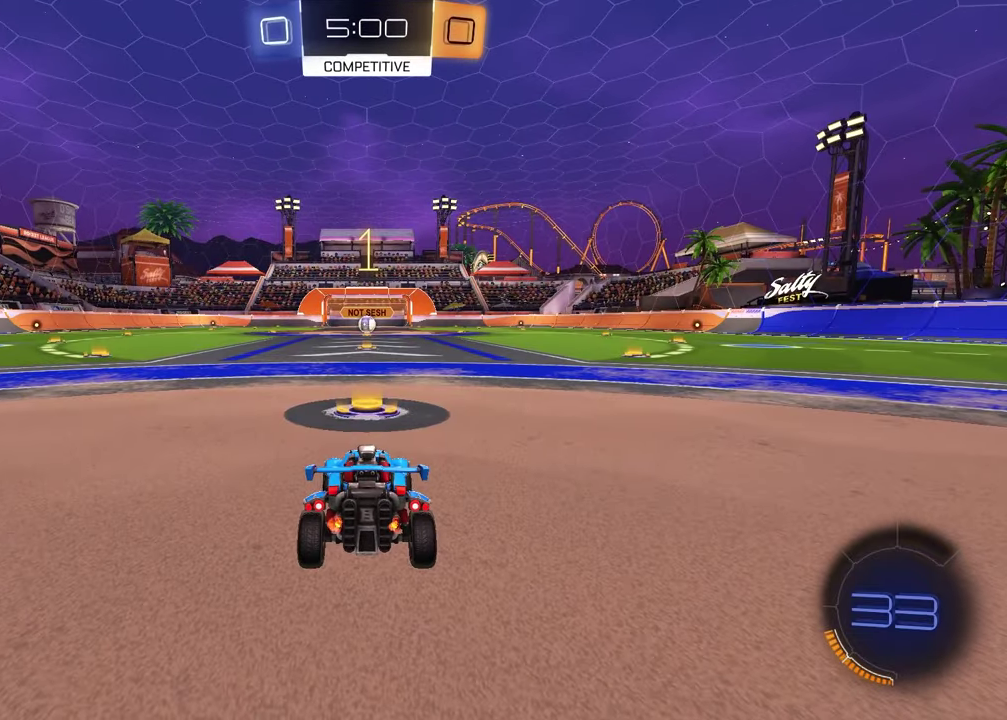
{"buttons": ["TRIANGLE", "R2"], "left_stick": "center", "right_stick": "center", "events": [[133, "left_stick", "right"], [233, "left_stick", "center"], [367, "R2", "down"], [433, "TRIANGLE", "down"]]}
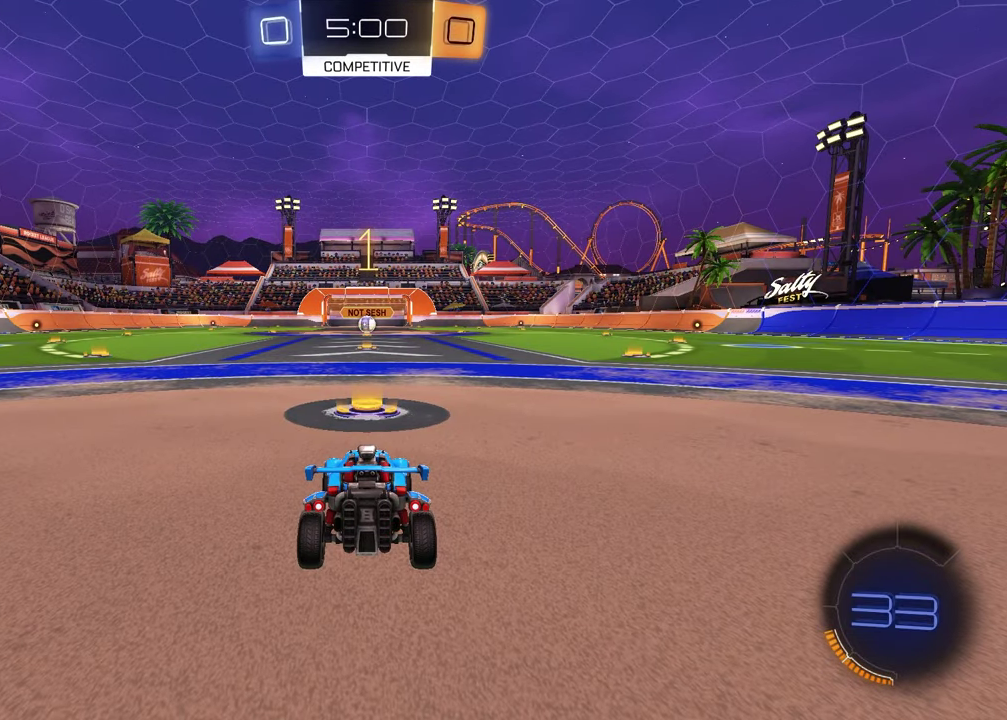
{"buttons": ["R2"], "left_stick": "up-left", "right_stick": "center", "events": [[83, "TRIANGLE", "up"], [500, "left_stick", "up-left"]]}
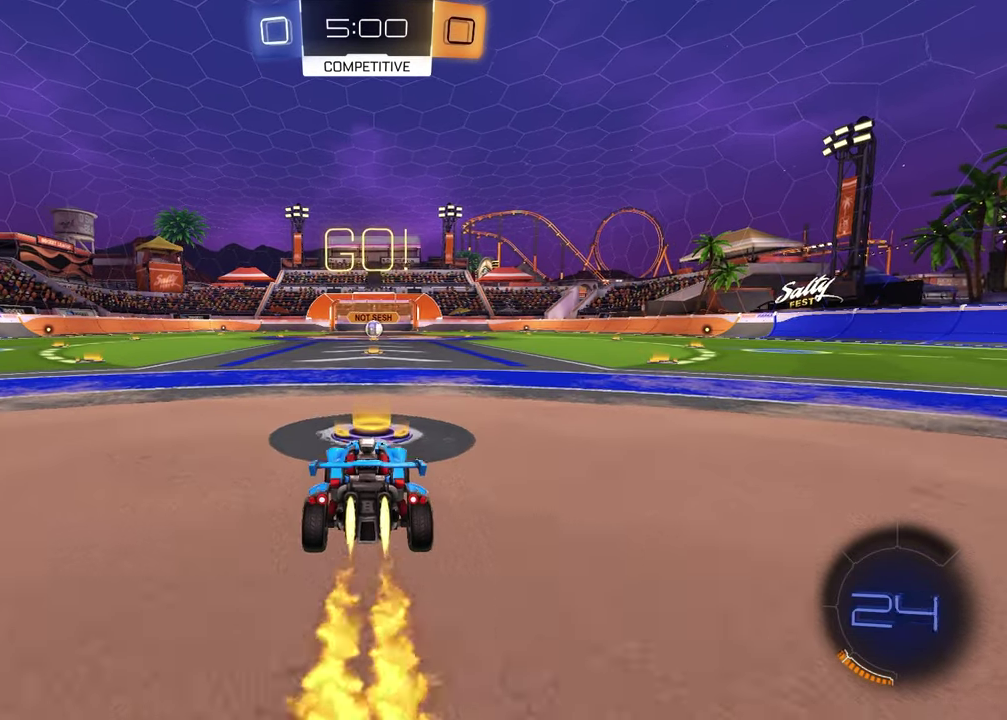
{"buttons": ["SQUARE", "R2"], "left_stick": "down", "right_stick": "center", "events": [[67, "CROSS", "down"], [117, "left_stick", "up-right"], [150, "CROSS", "up"], [200, "CROSS", "down"], [267, "left_stick", "down"], [300, "CROSS", "up"], [300, "TRIANGLE", "down"], [350, "left_stick", "down-left"], [433, "SQUARE", "down"], [433, "TRIANGLE", "up"], [467, "left_stick", "down"]]}
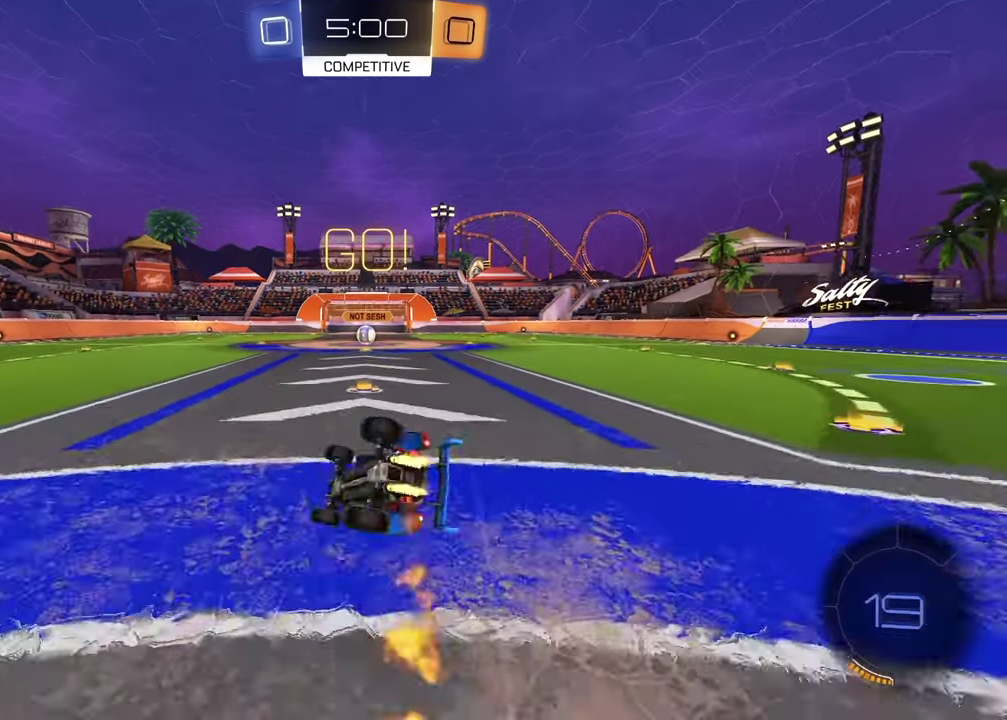
{"buttons": ["SQUARE", "R2"], "left_stick": "center", "right_stick": "center", "events": [[50, "left_stick", "up-left"], [500, "left_stick", "center"]]}
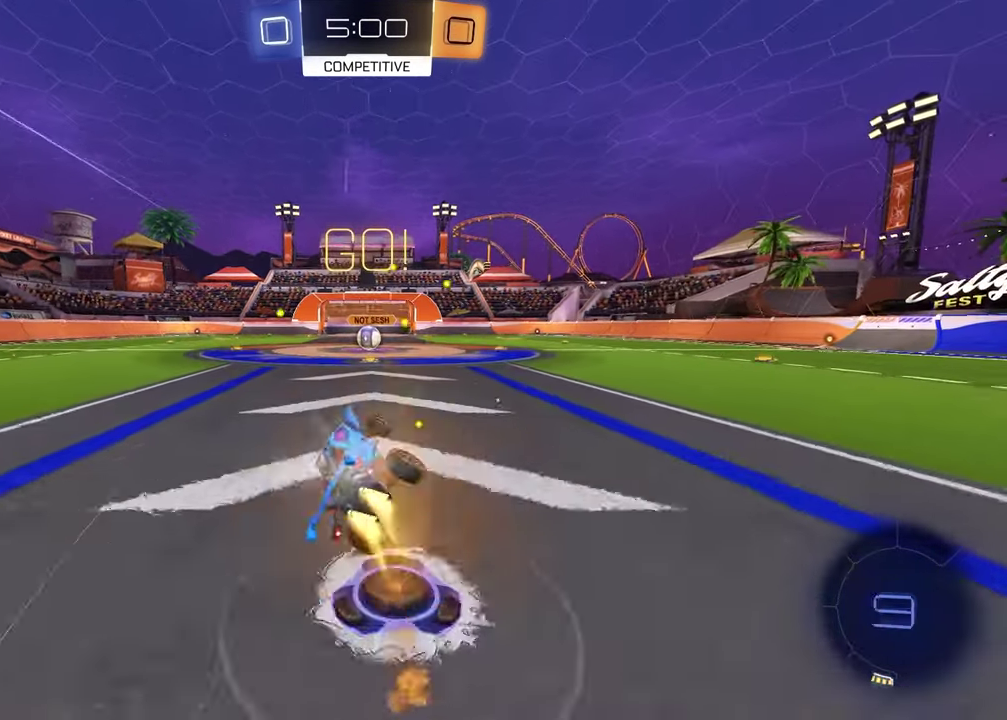
{"buttons": ["R2"], "left_stick": "center", "right_stick": "center", "events": [[83, "SQUARE", "up"], [250, "left_stick", "down-left"], [350, "left_stick", "center"]]}
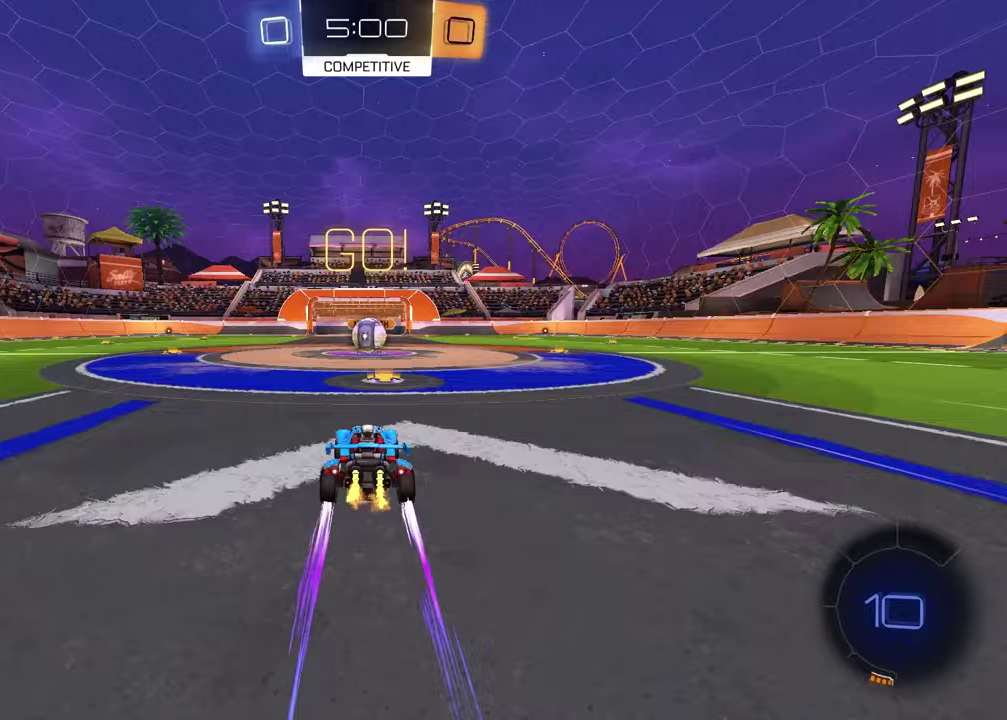
{"buttons": ["CROSS", "R2"], "left_stick": "center", "right_stick": "center", "events": [[367, "left_stick", "right"], [450, "CROSS", "down"], [467, "left_stick", "center"]]}
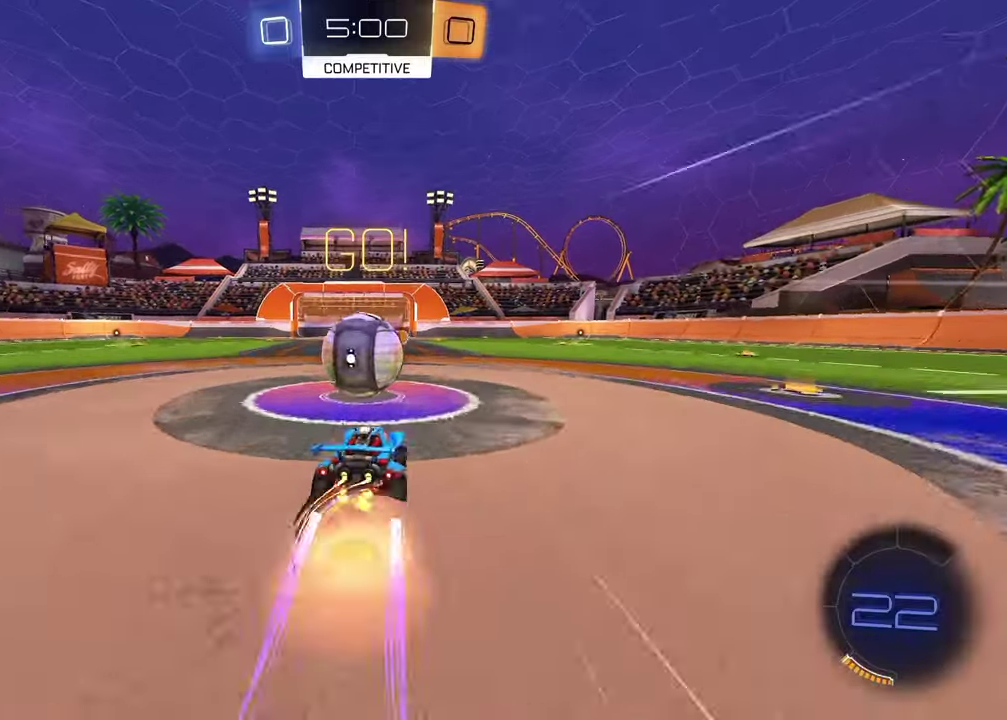
{"buttons": ["L1", "R2"], "left_stick": "down", "right_stick": "center", "events": [[17, "left_stick", "up-left"], [33, "CROSS", "up"], [50, "L1", "down"], [133, "CROSS", "down"], [133, "left_stick", "left"], [267, "left_stick", "down"], [300, "CROSS", "up"]]}
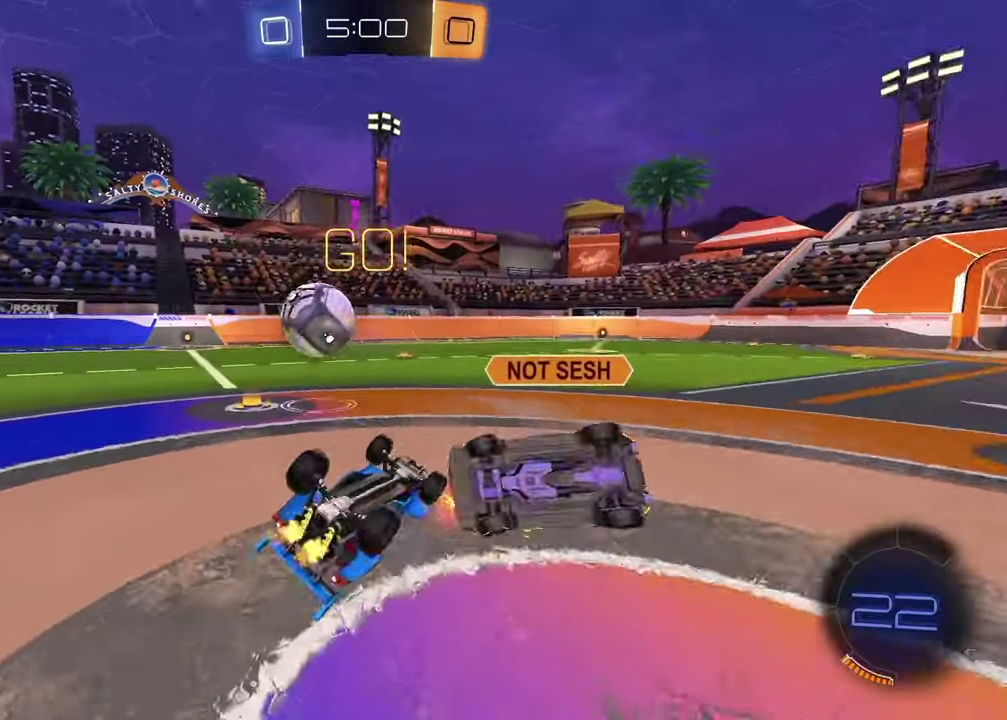
{"buttons": ["R2"], "left_stick": "up-left", "right_stick": "center", "events": [[33, "left_stick", "left"], [83, "left_stick", "up-left"], [333, "L1", "up"]]}
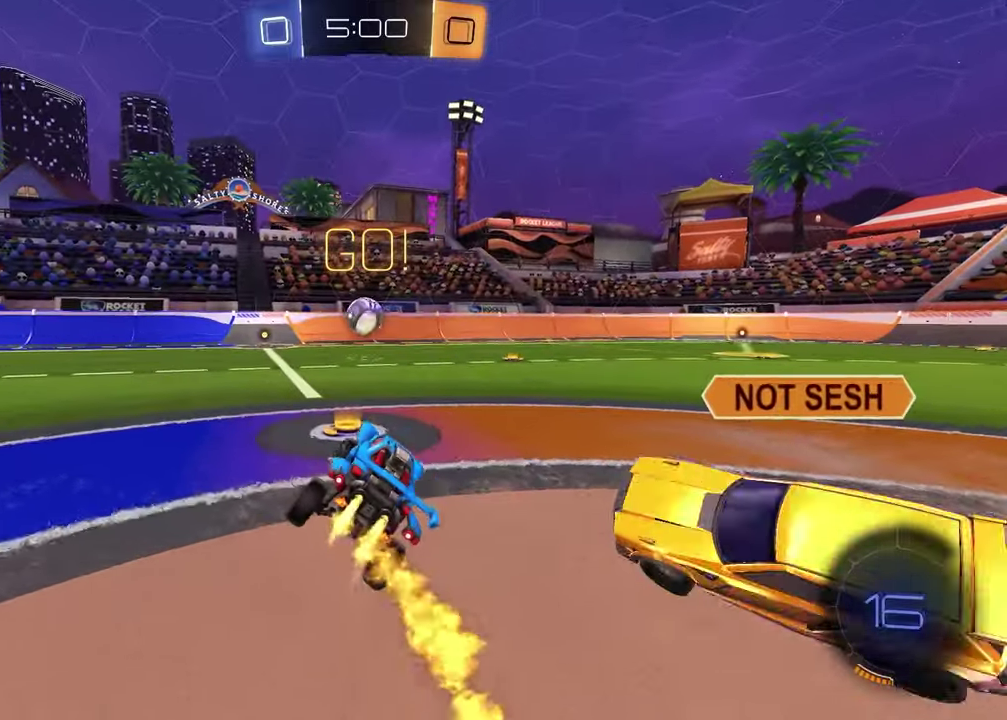
{"buttons": ["CROSS", "R2"], "left_stick": "up-left", "right_stick": "center", "events": [[33, "left_stick", "center"], [333, "left_stick", "up-right"], [367, "CROSS", "down"], [450, "CROSS", "up"], [483, "CROSS", "down"], [483, "left_stick", "up-left"]]}
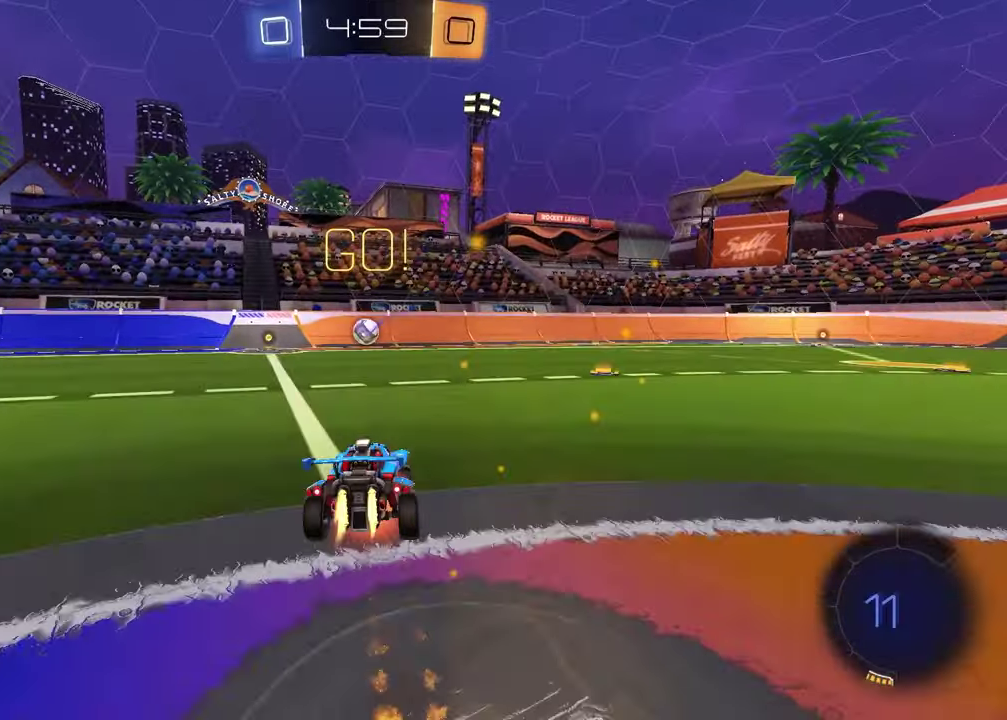
{"buttons": ["L1"], "left_stick": "down", "right_stick": "center", "events": [[67, "left_stick", "down"], [150, "CROSS", "up"], [217, "R2", "up"], [250, "left_stick", "down-right"], [450, "left_stick", "down"], [500, "L1", "down"]]}
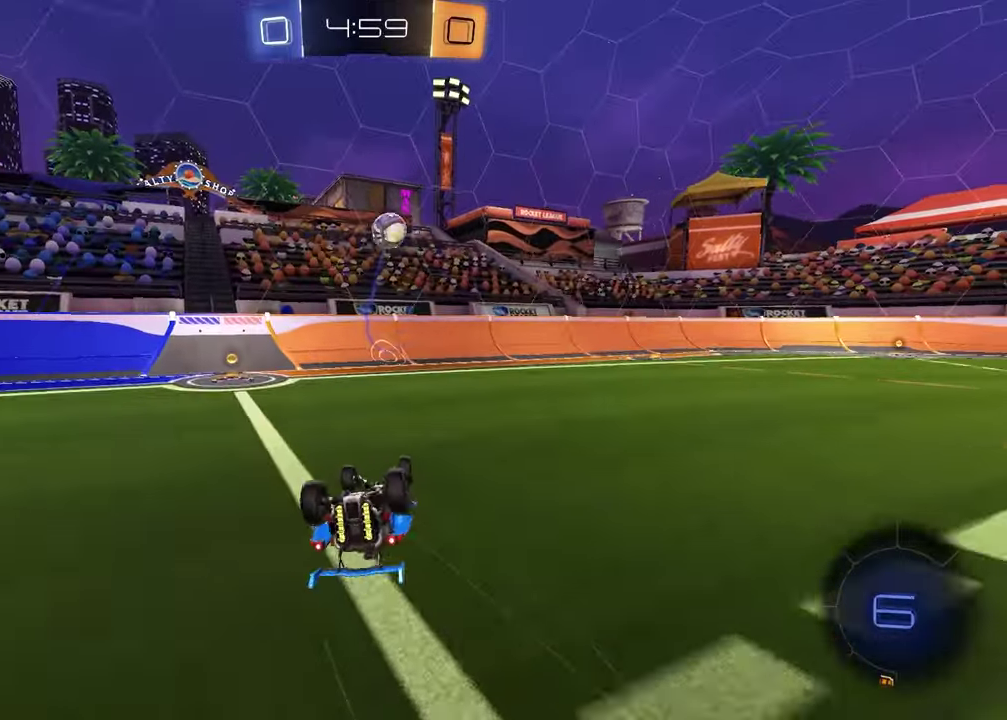
{"buttons": ["R2"], "left_stick": "center", "right_stick": "center", "events": [[100, "left_stick", "left"], [250, "R2", "down"], [267, "L1", "up"], [350, "left_stick", "down-left"], [450, "left_stick", "center"]]}
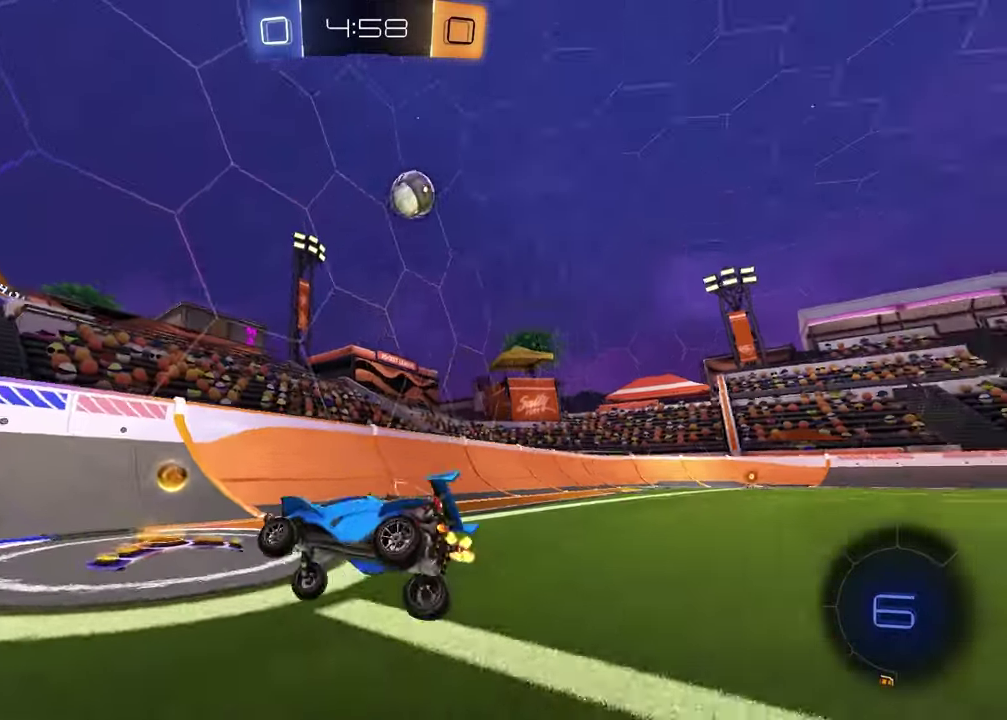
{"buttons": ["R2"], "left_stick": "right", "right_stick": "center", "events": [[233, "left_stick", "right"], [250, "R2", "up"], [300, "L1", "down"], [300, "L2", "down"], [383, "R2", "down"], [467, "L1", "up"], [467, "L2", "up"]]}
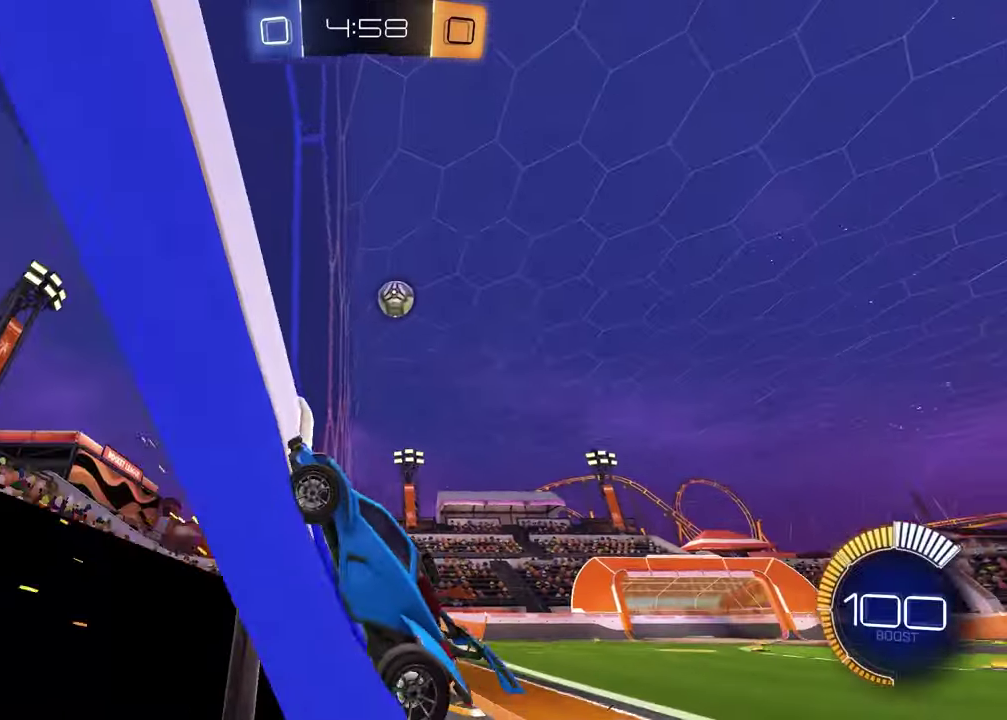
{"buttons": ["R2"], "left_stick": "up-right", "right_stick": "center", "events": [[67, "left_stick", "up-right"]]}
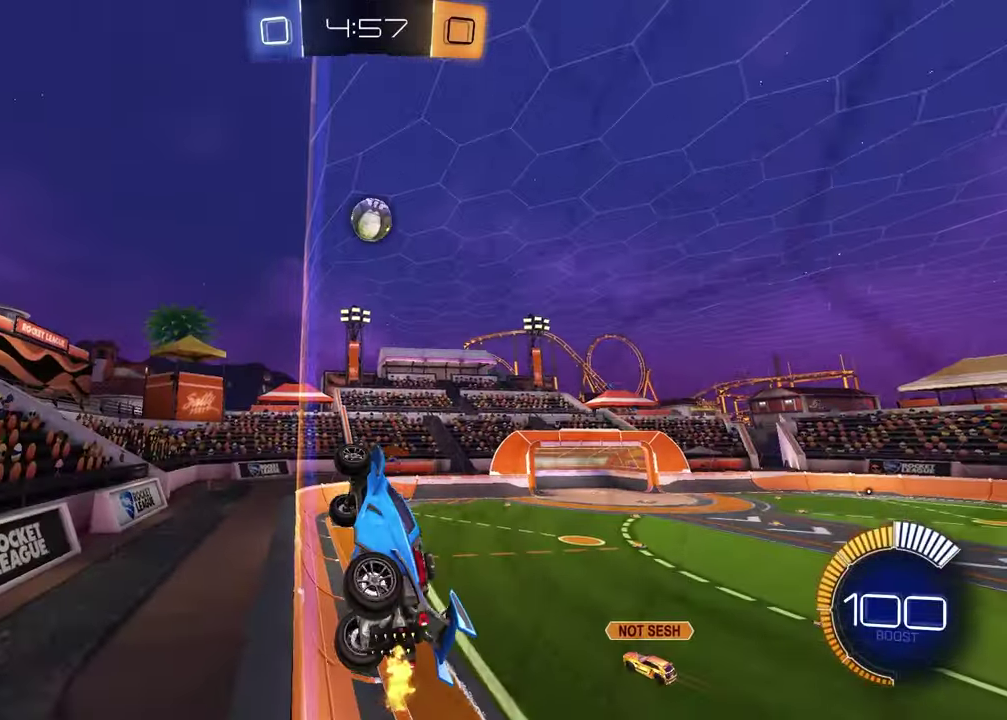
{"buttons": ["R2"], "left_stick": "up-right", "right_stick": "center", "events": [[100, "left_stick", "center"], [500, "left_stick", "up-right"]]}
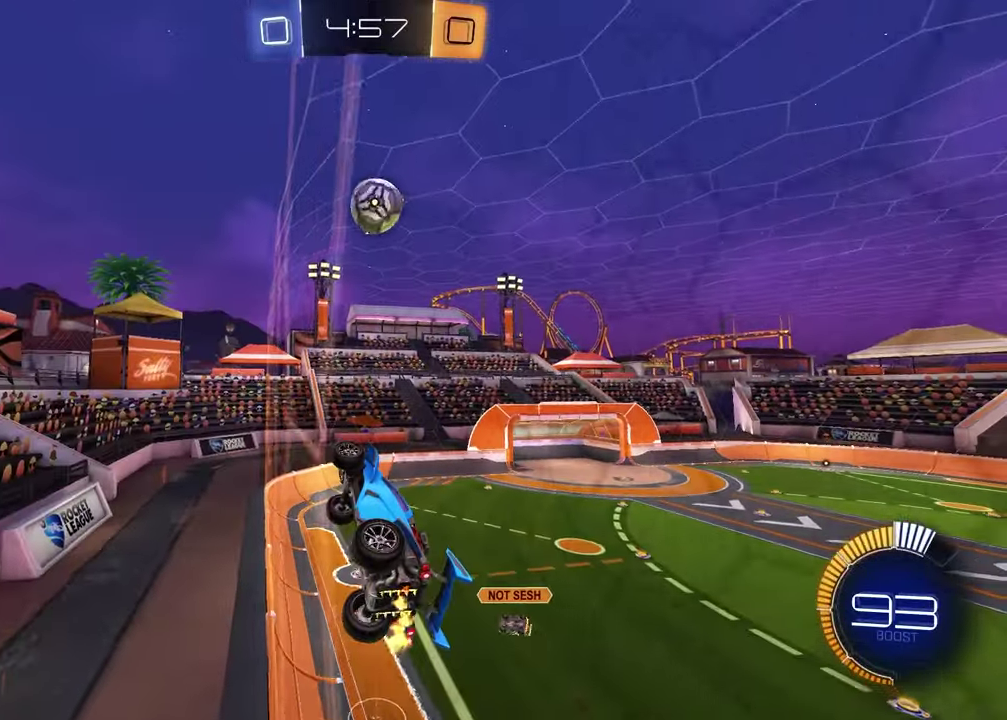
{"buttons": ["R2"], "left_stick": "center", "right_stick": "center", "events": [[300, "L1", "down"], [300, "L2", "down"], [300, "R2", "up"], [300, "left_stick", "right"], [383, "left_stick", "center"], [467, "L1", "up"], [467, "L2", "up"], [467, "R2", "down"]]}
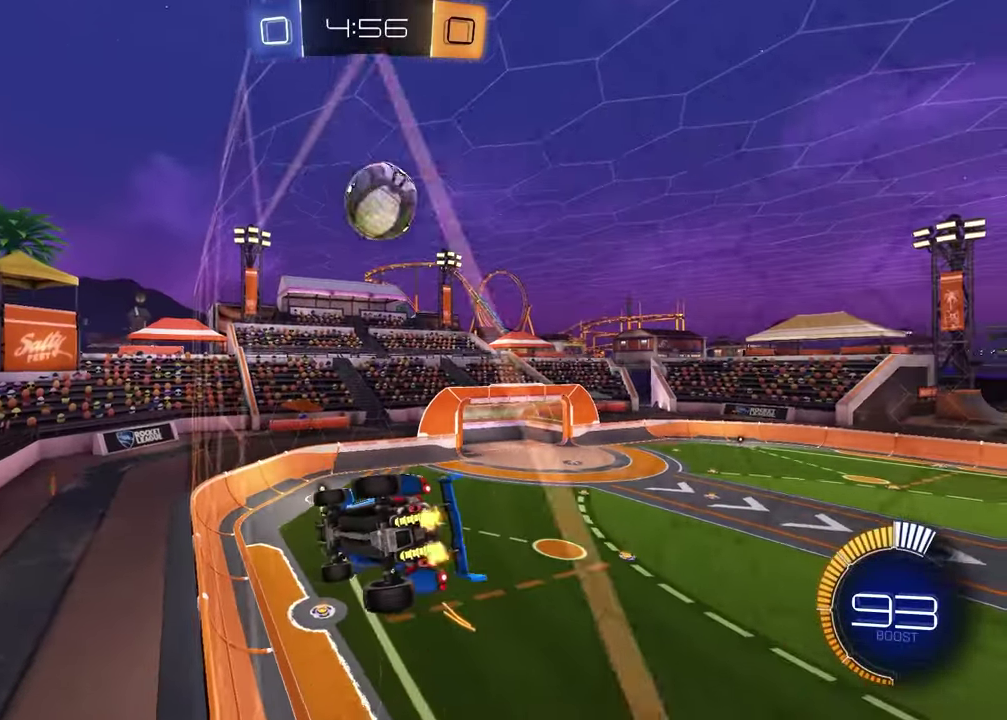
{"buttons": ["R2"], "left_stick": "down-left", "right_stick": "center", "events": [[167, "R2", "up"], [267, "L1", "down"], [267, "L2", "down"], [317, "R2", "down"], [350, "CROSS", "down"], [383, "L1", "up"], [383, "L2", "up"], [467, "CROSS", "up"], [500, "left_stick", "down-left"]]}
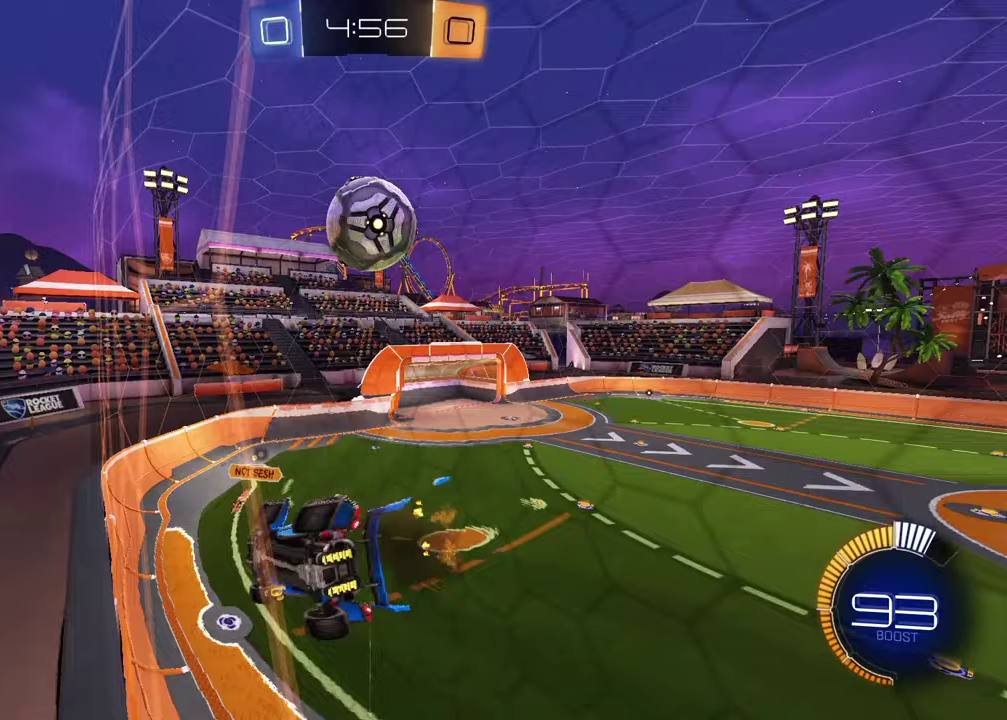
{"buttons": ["R2"], "left_stick": "center", "right_stick": "center", "events": [[33, "L1", "down"], [150, "left_stick", "left"], [183, "L1", "up"], [233, "left_stick", "center"]]}
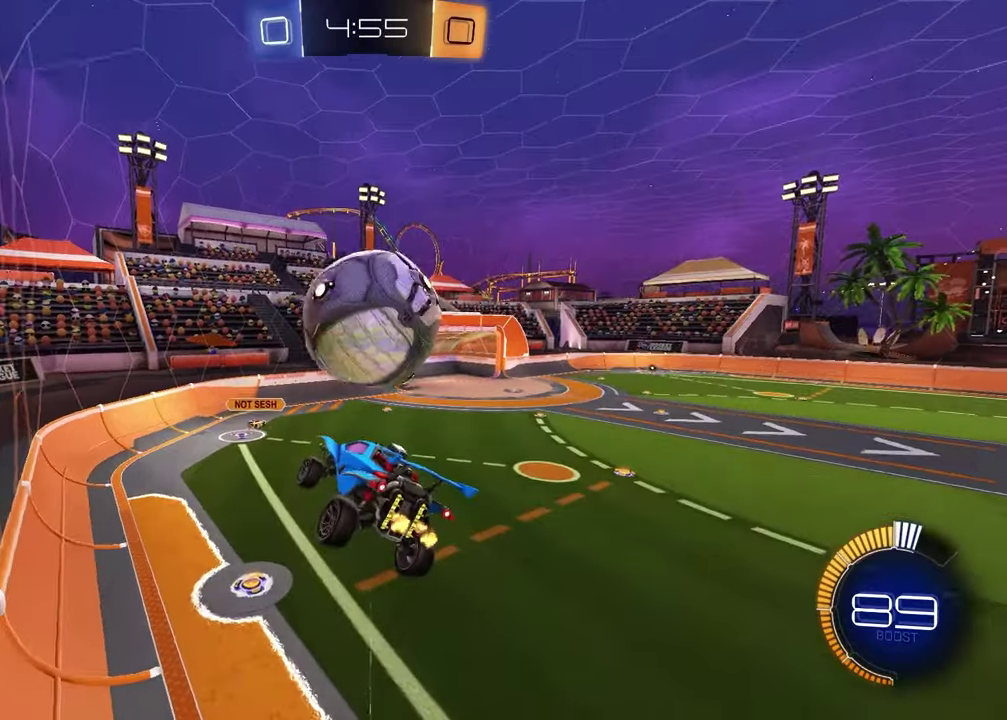
{"buttons": [], "left_stick": "left", "right_stick": "center", "events": [[133, "R2", "up"], [283, "L1", "down"], [317, "left_stick", "up-left"], [417, "L1", "up"], [417, "left_stick", "center"], [467, "left_stick", "left"]]}
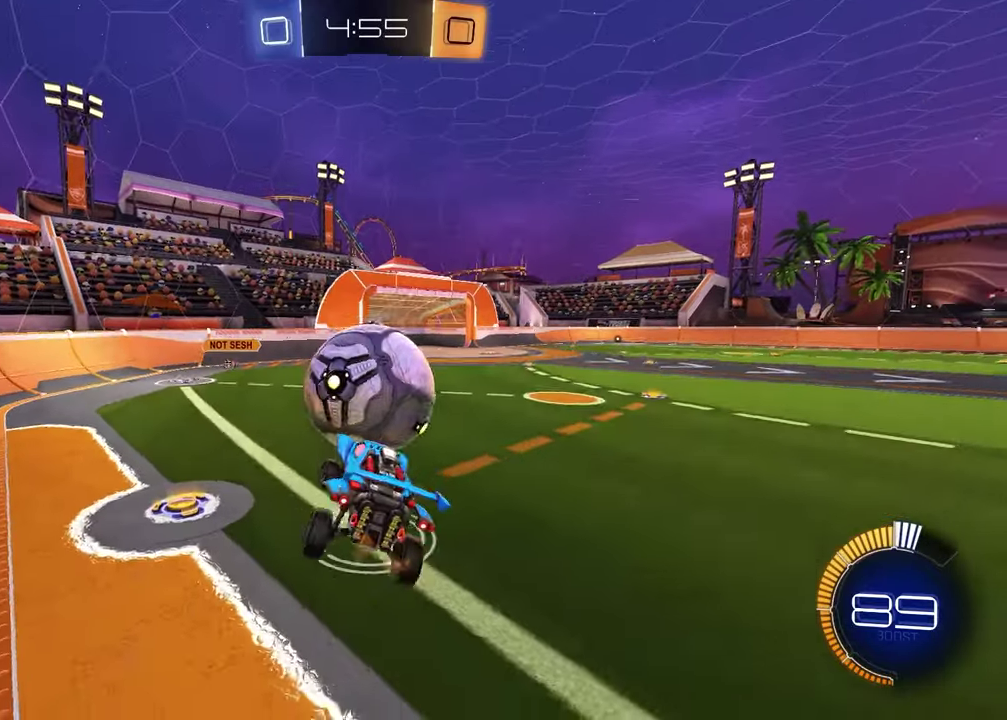
{"buttons": [], "left_stick": "center", "right_stick": "center", "events": [[350, "left_stick", "down-left"], [400, "left_stick", "center"]]}